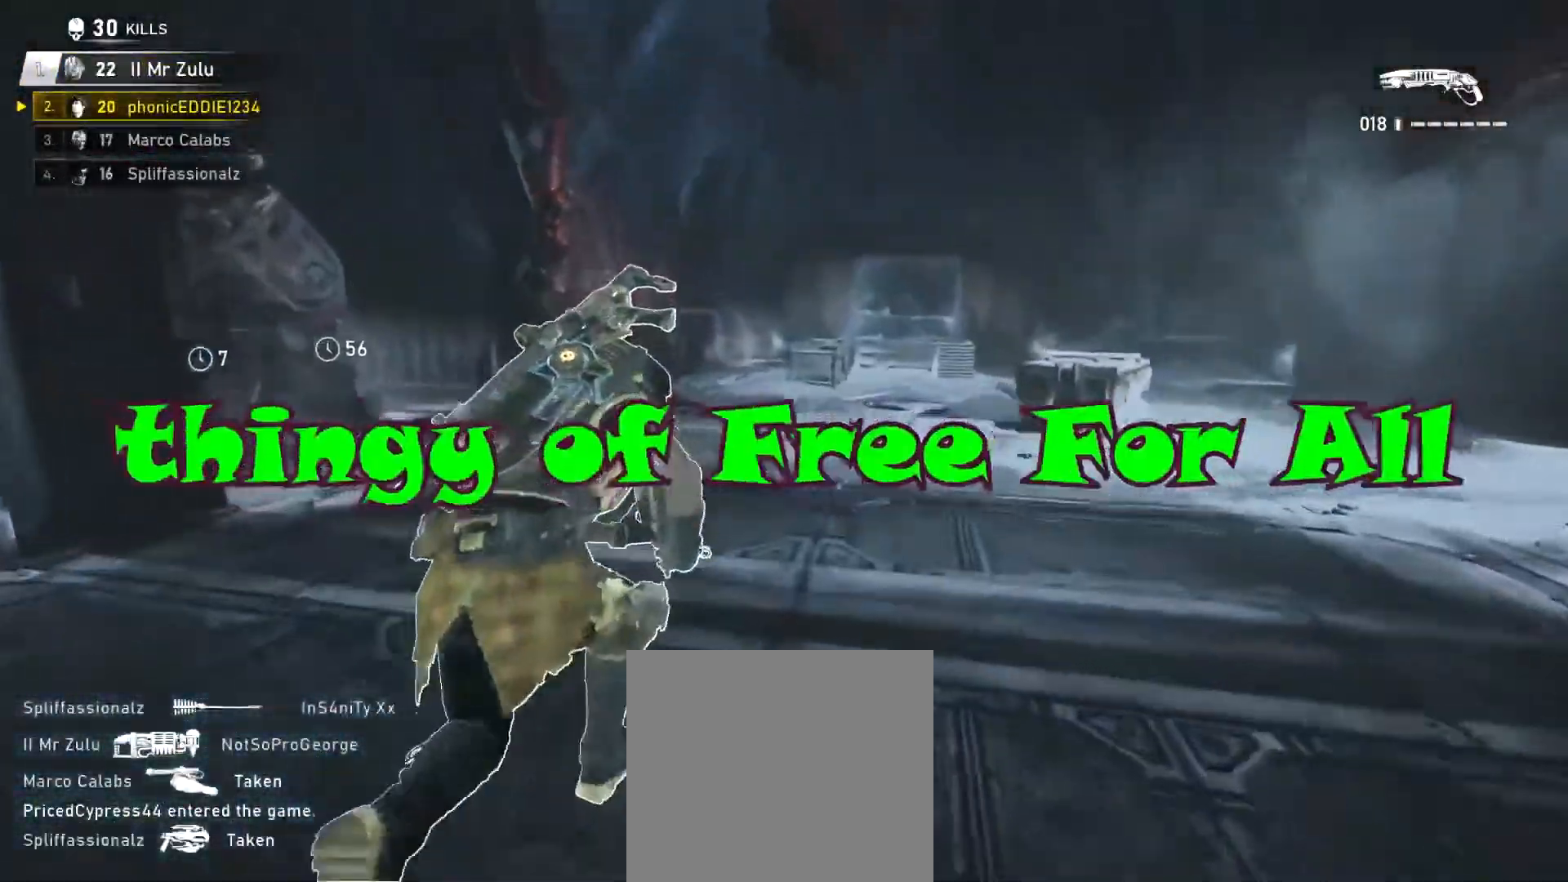
Gameplay with a controller (Xbox layout); each line is a JSON object with the inputs held at the frame after it. "events" lists button and stick changes between this image and that frame as [ms after this image, input, new state], when the widget could be followed in between.
{"buttons": ["L1"], "left_stick": "up-right", "right_stick": "center", "events": [[67, "A", "up"], [117, "left_stick", "up-right"], [284, "right_stick", "down"], [417, "right_stick", "center"]]}
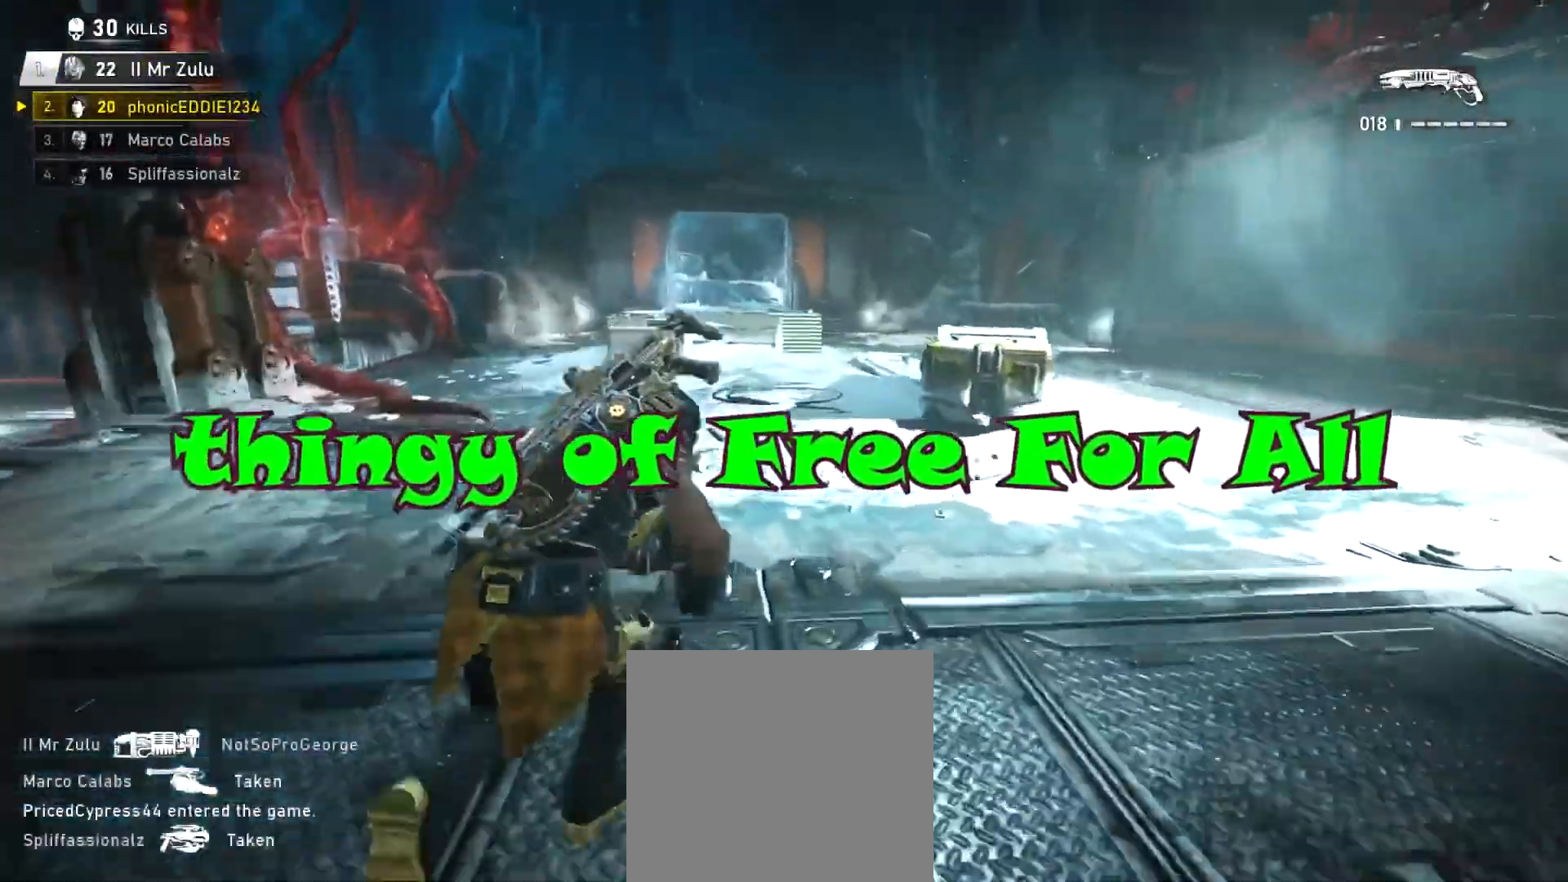
{"buttons": ["L1"], "left_stick": "up-left", "right_stick": "down", "events": [[16, "A", "down"], [167, "left_stick", "up"], [317, "A", "up"], [484, "left_stick", "up-left"], [500, "right_stick", "down"]]}
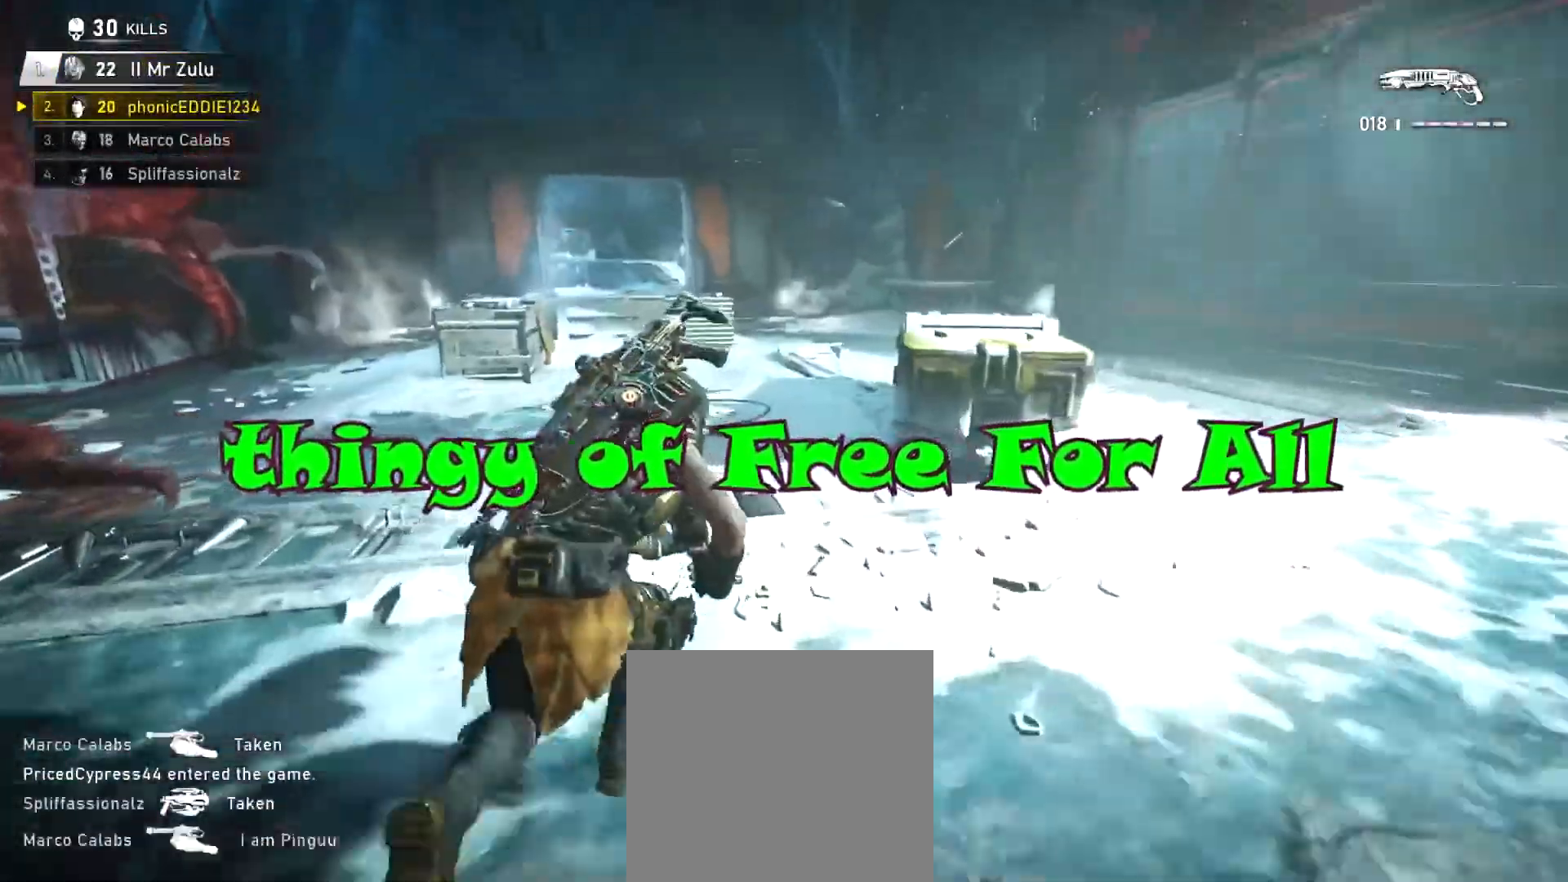
{"buttons": ["L1"], "left_stick": "up", "right_stick": "center", "events": [[184, "right_stick", "center"], [284, "left_stick", "up"]]}
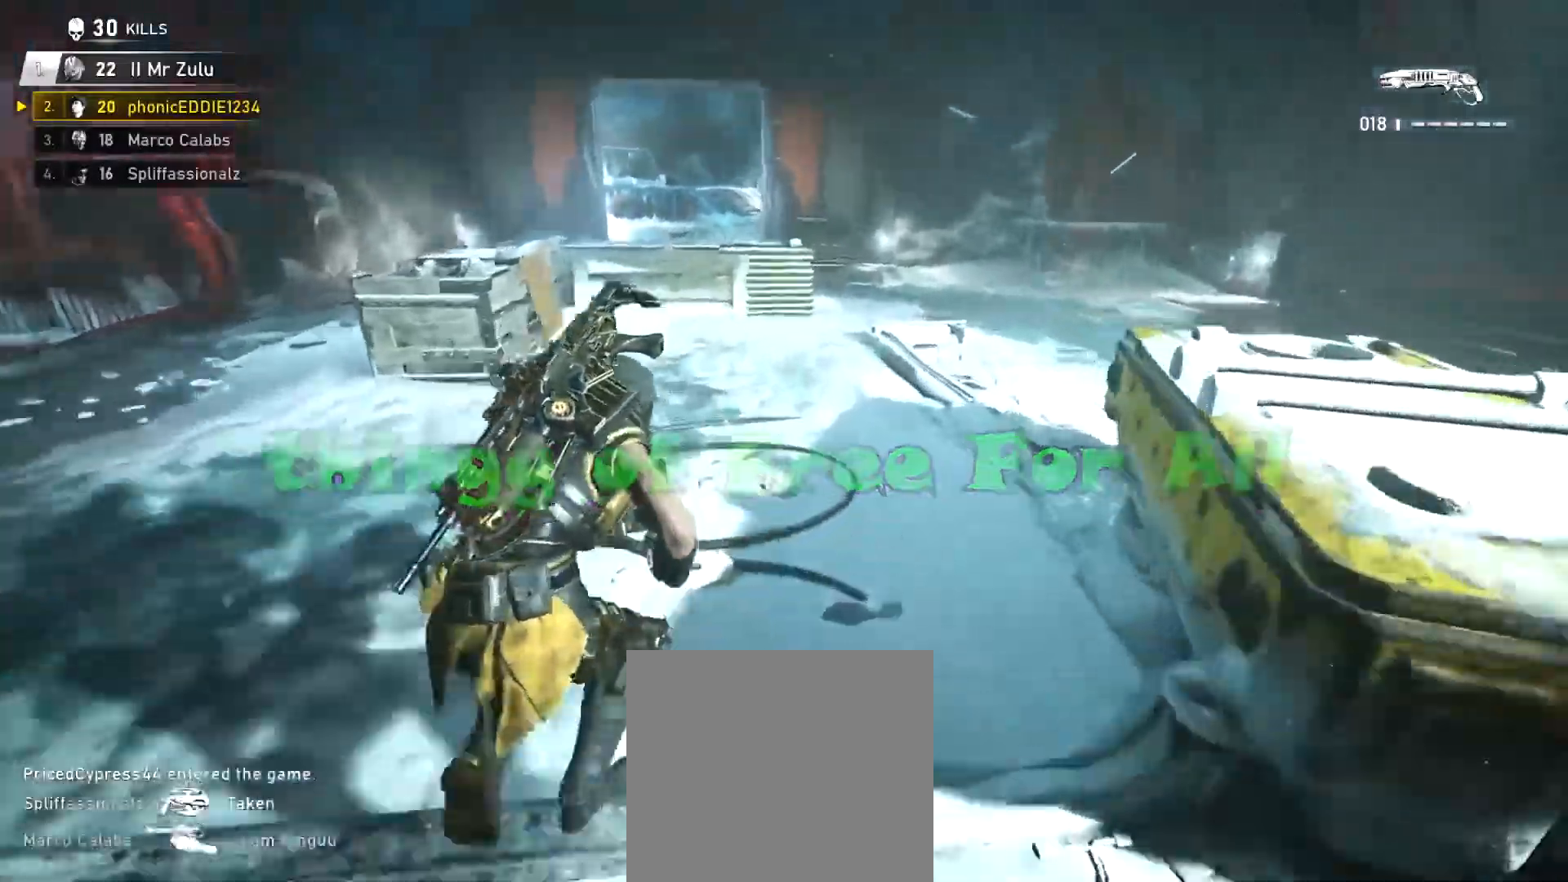
{"buttons": ["L1"], "left_stick": "up", "right_stick": "center", "events": [[417, "L1", "up"], [501, "L1", "down"]]}